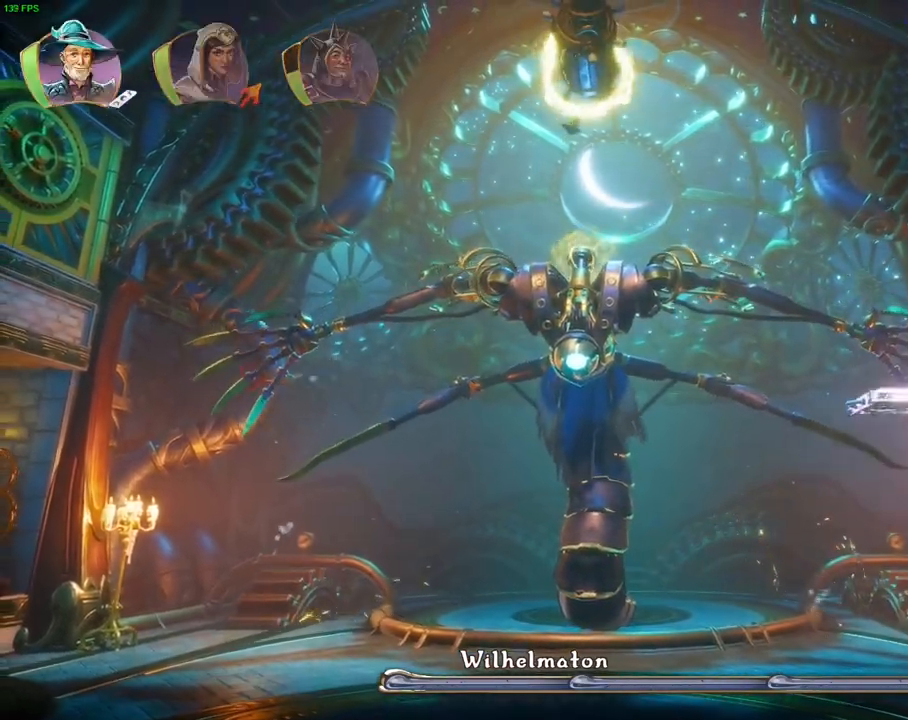
Gameplay with a controller (PlayStation layout); each line is a JSON object with the inputs held at the frame after it. "events" lists button and stick changes between this image and that frame as [ms after this image, input, new state], when the widget could be followed in between. Not read: CIRCLE DPAD_RIGHT HOME TRIANGLE.
{"buttons": ["R2"], "left_stick": "left", "right_stick": "up-left", "events": [[33, "SQUARE", "up"], [83, "R2", "down"], [150, "right_stick", "up-left"]]}
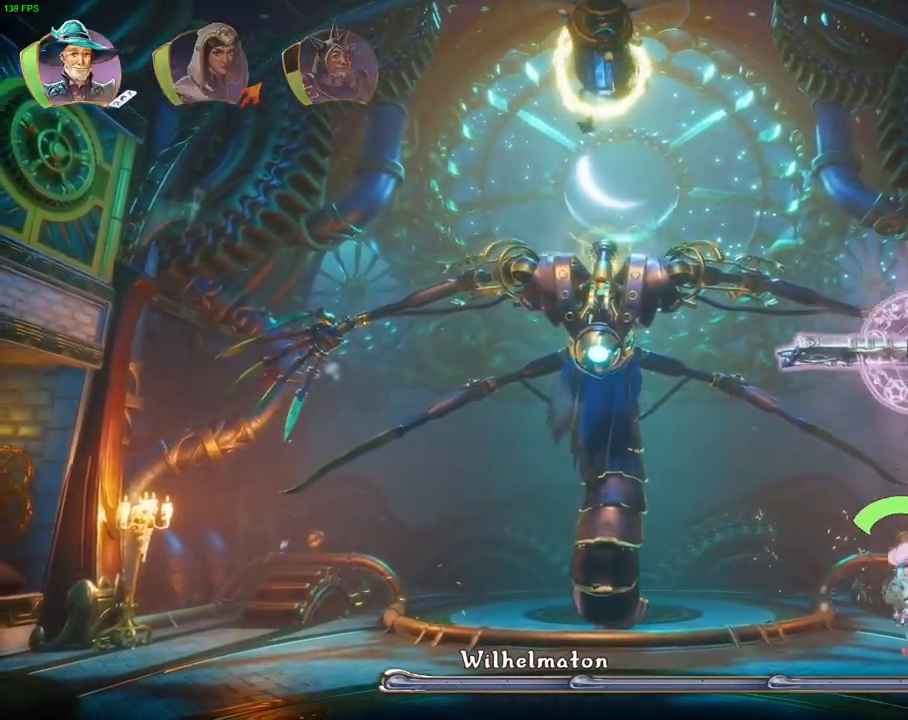
{"buttons": [], "left_stick": "left", "right_stick": "center", "events": [[317, "R2", "up"], [350, "right_stick", "center"]]}
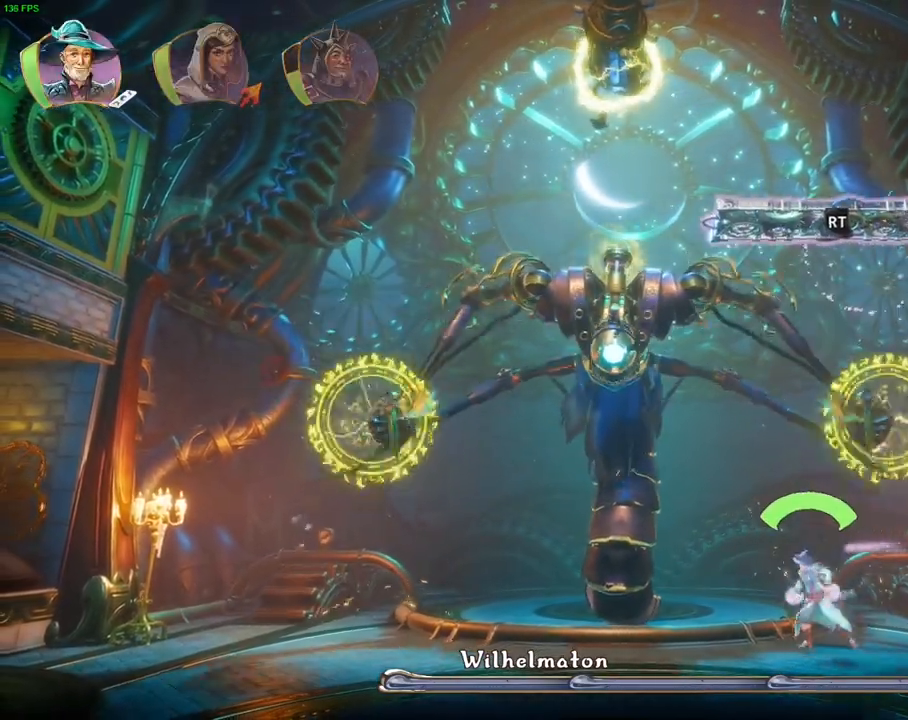
{"buttons": ["R2"], "left_stick": "center", "right_stick": "center", "events": [[100, "R2", "down"], [100, "right_stick", "left"], [367, "left_stick", "center"], [450, "right_stick", "center"]]}
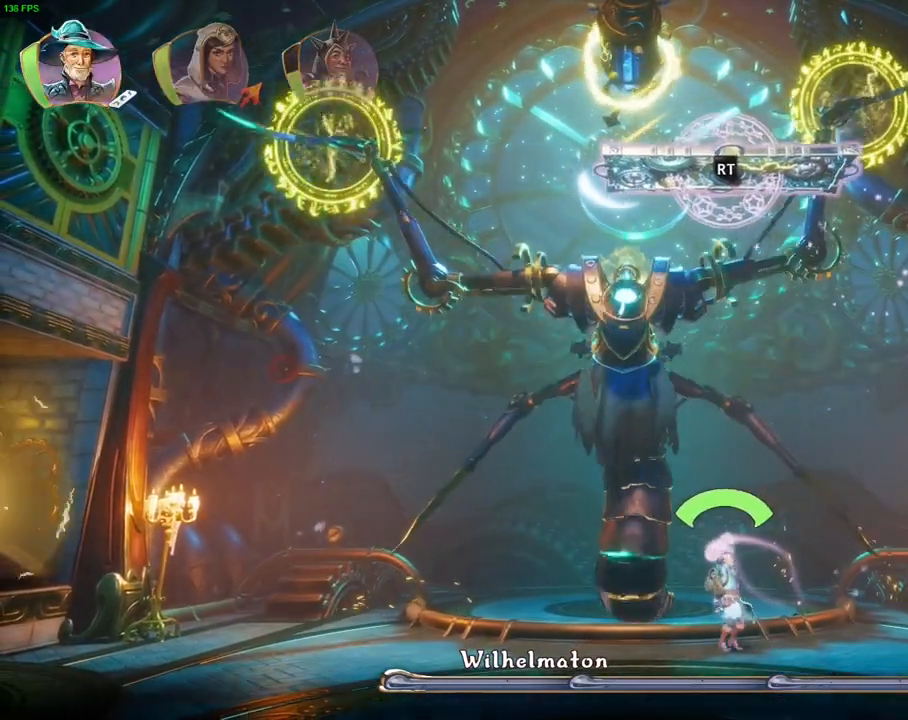
{"buttons": ["R2"], "left_stick": "center", "right_stick": "center", "events": [[133, "left_stick", "left"], [133, "right_stick", "left"], [317, "right_stick", "center"], [350, "left_stick", "center"]]}
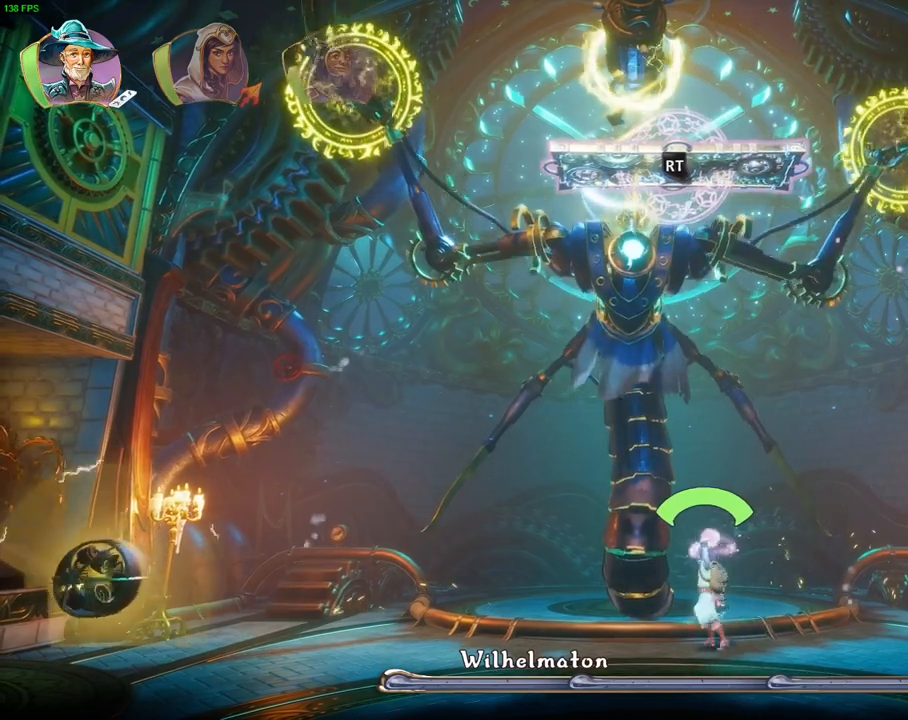
{"buttons": ["R2"], "left_stick": "center", "right_stick": "center", "events": []}
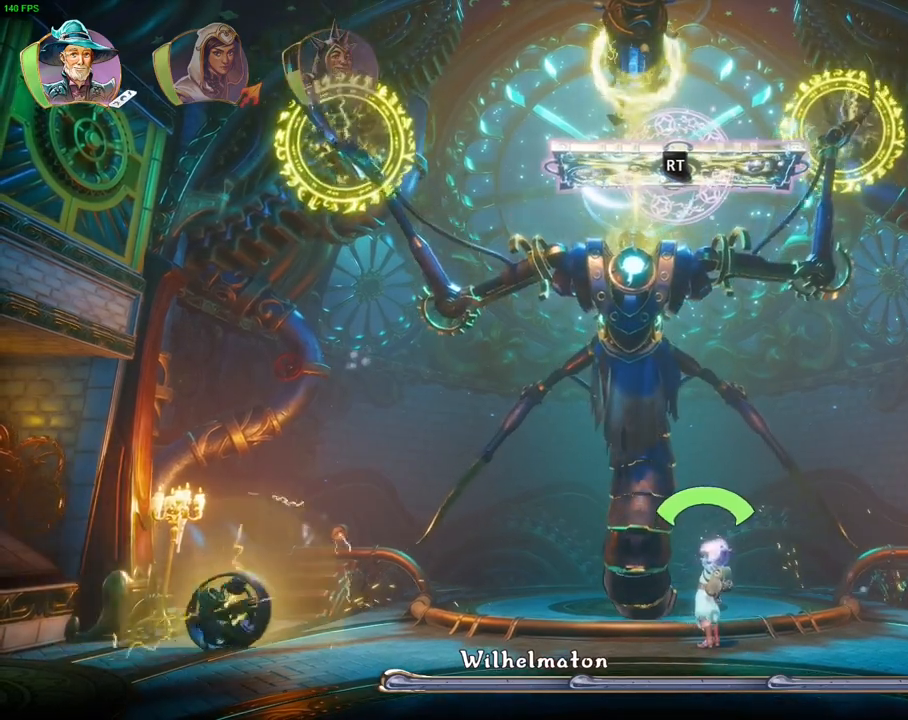
{"buttons": ["R1"], "left_stick": "center", "right_stick": "center", "events": [[417, "R2", "up"], [500, "R1", "down"]]}
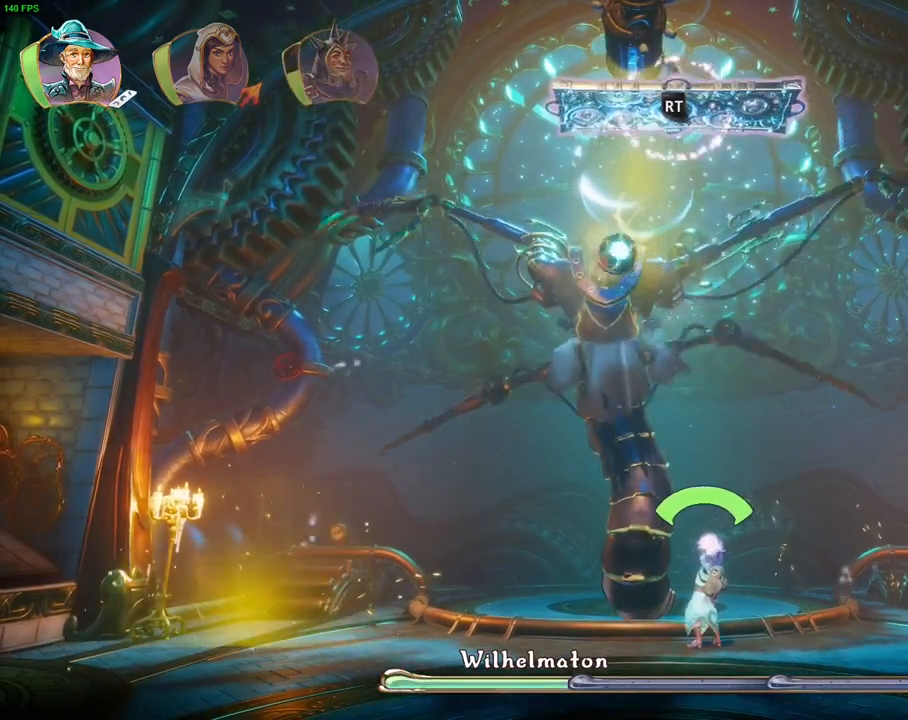
{"buttons": ["CROSS"], "left_stick": "up-left", "right_stick": "center", "events": [[83, "R1", "up"], [183, "R1", "down"], [233, "R1", "up"], [450, "left_stick", "up-left"], [500, "CROSS", "down"]]}
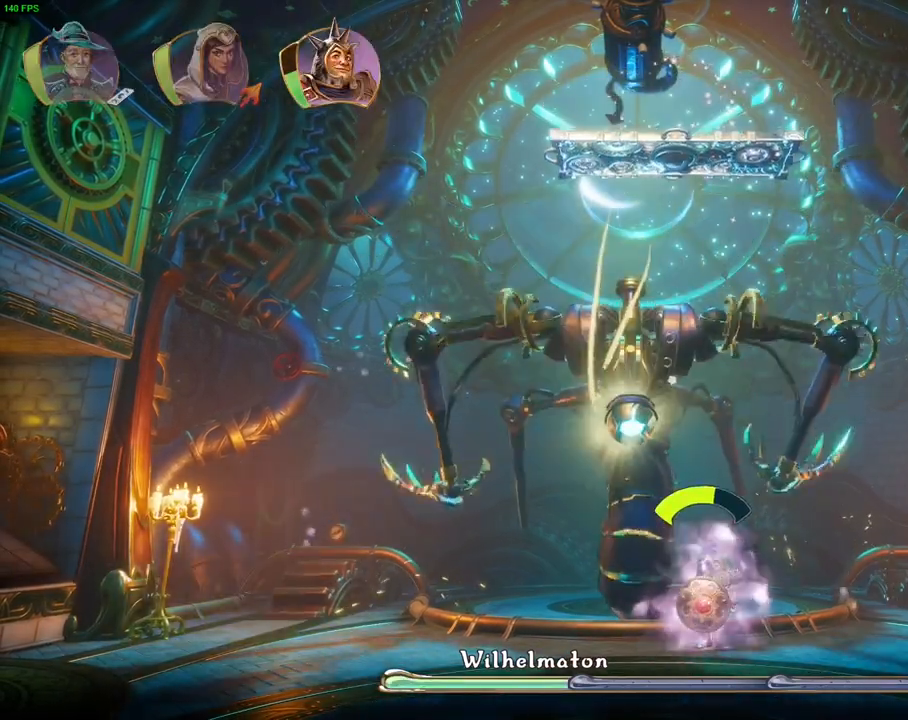
{"buttons": [], "left_stick": "up-right", "right_stick": "center", "events": [[200, "SQUARE", "down"], [333, "CROSS", "up"], [350, "SQUARE", "up"], [400, "left_stick", "up-right"]]}
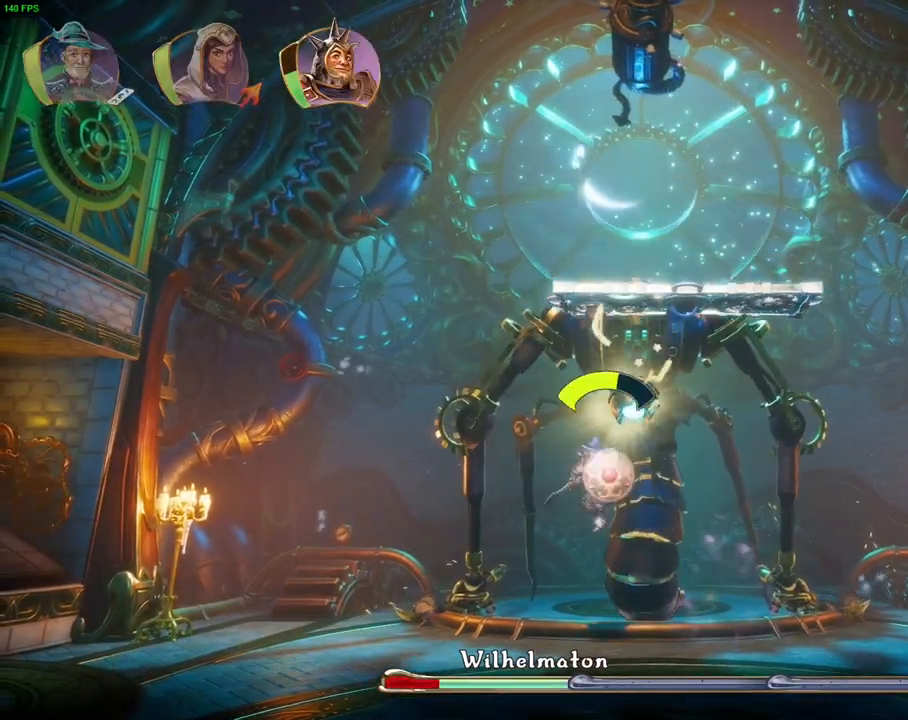
{"buttons": ["CROSS", "SQUARE"], "left_stick": "up-right", "right_stick": "center", "events": [[117, "left_stick", "right"], [200, "CROSS", "down"], [300, "left_stick", "up-right"], [400, "SQUARE", "down"]]}
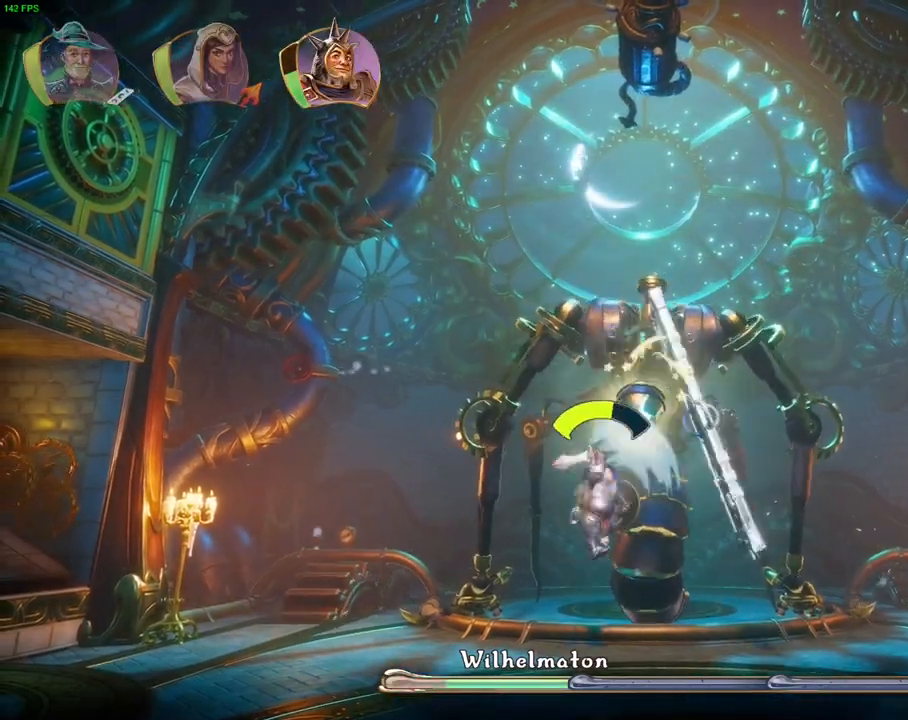
{"buttons": ["CROSS"], "left_stick": "center", "right_stick": "center", "events": [[33, "CROSS", "up"], [33, "left_stick", "up"], [133, "SQUARE", "up"], [150, "left_stick", "center"], [400, "CROSS", "down"]]}
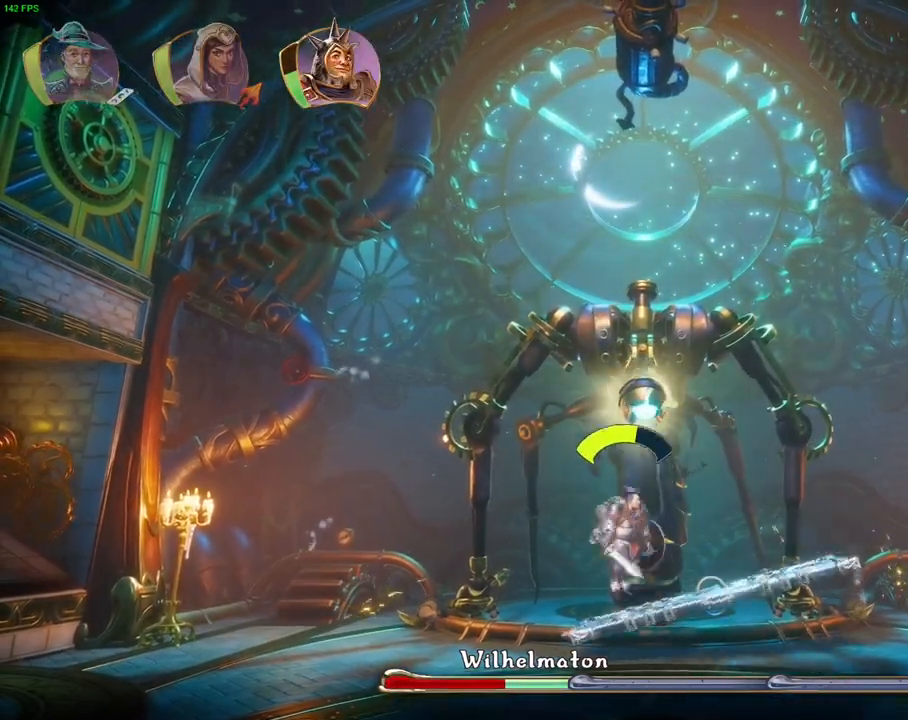
{"buttons": [], "left_stick": "center", "right_stick": "center", "events": [[133, "SQUARE", "down"], [233, "CROSS", "up"], [333, "SQUARE", "up"]]}